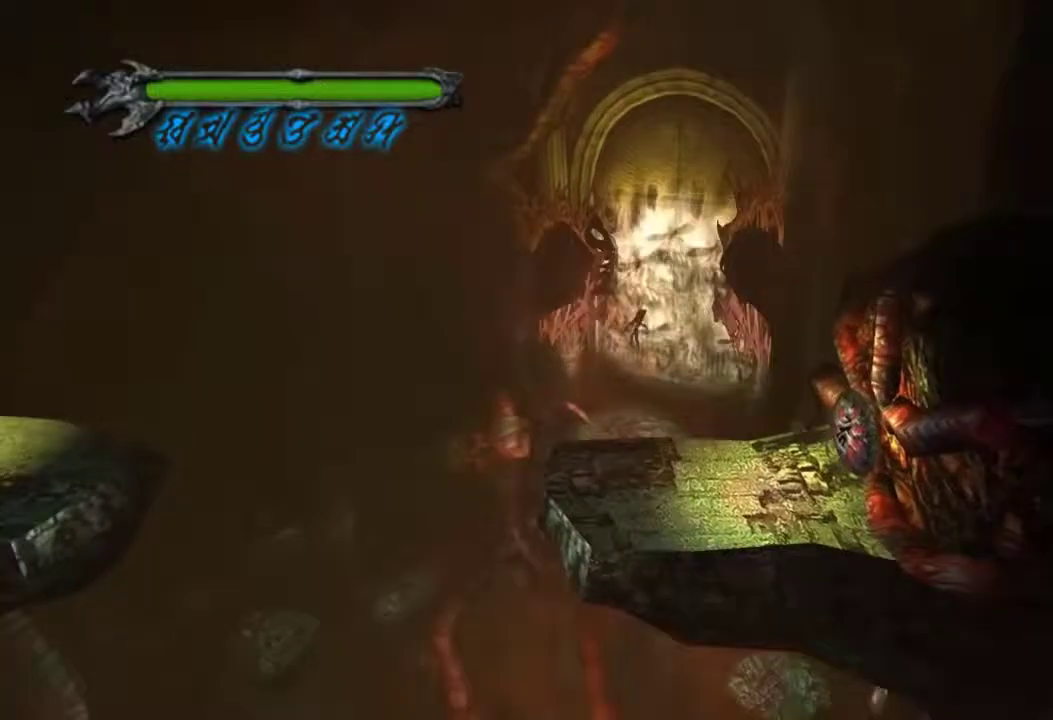
Gameplay with a controller (PlayStation layout); each line is a JSON object with the inputs held at the frame after it (dt_ms = milliseconds from this image to that frame). "events" lists button and stick changes between this image and that frame as [ms after this image, input, new state], when the widget could be followed in between. Not read: CROSS DPAD_UP HOME L3 R3 SELECT TRIANGLE.
{"dt_ms": 301, "buttons": [], "left_stick": "up-right", "right_stick": "center", "events": []}
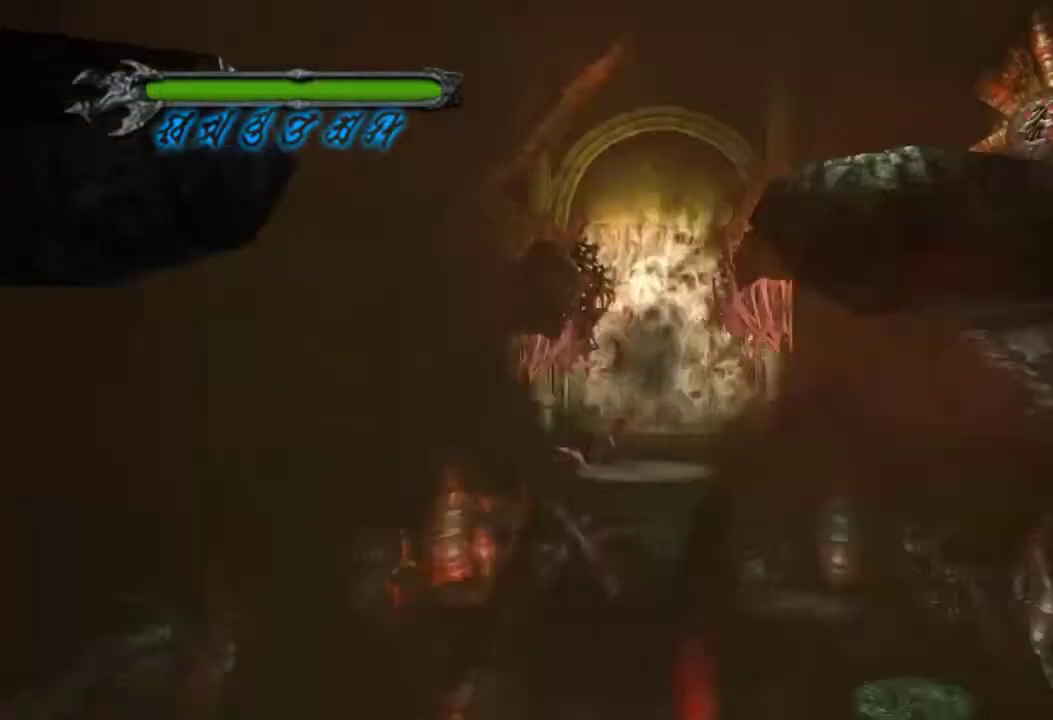
{"dt_ms": 600, "buttons": [], "left_stick": "up-right", "right_stick": "center", "events": [[267, "CIRCLE", "down"], [383, "CIRCLE", "up"], [434, "CIRCLE", "down"], [567, "CIRCLE", "up"]]}
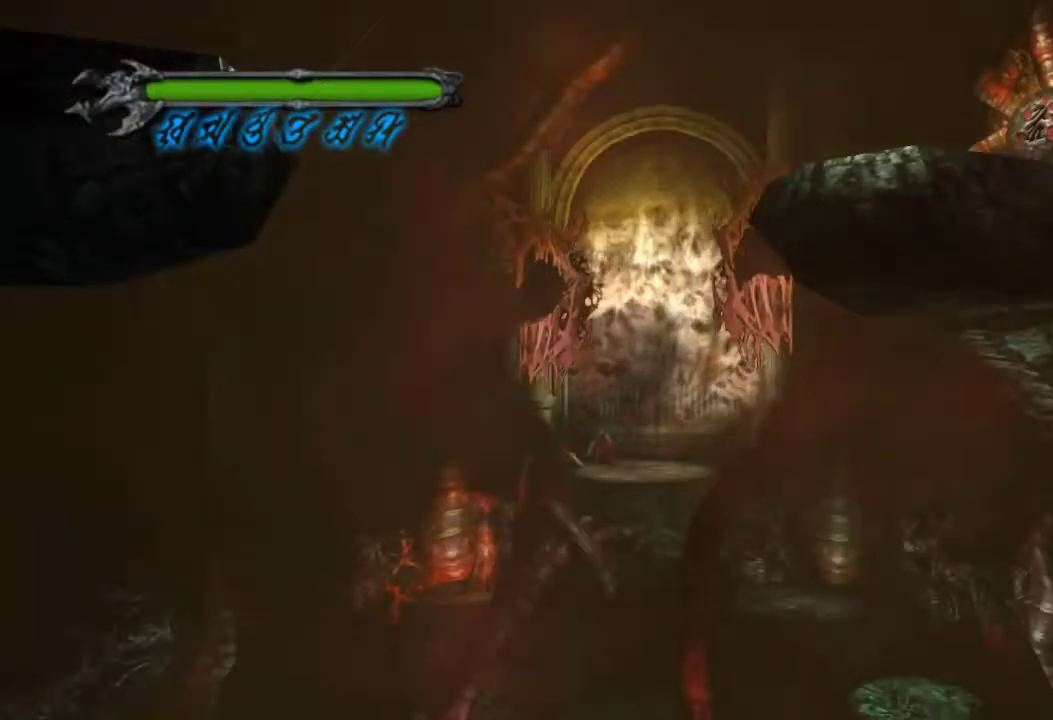
{"dt_ms": 801, "buttons": [], "left_stick": "up", "right_stick": "center", "events": [[17, "CIRCLE", "down"], [84, "CIRCLE", "up"], [134, "CIRCLE", "down"], [217, "CIRCLE", "up"], [284, "CIRCLE", "down"], [601, "left_stick", "up"], [618, "CIRCLE", "up"]]}
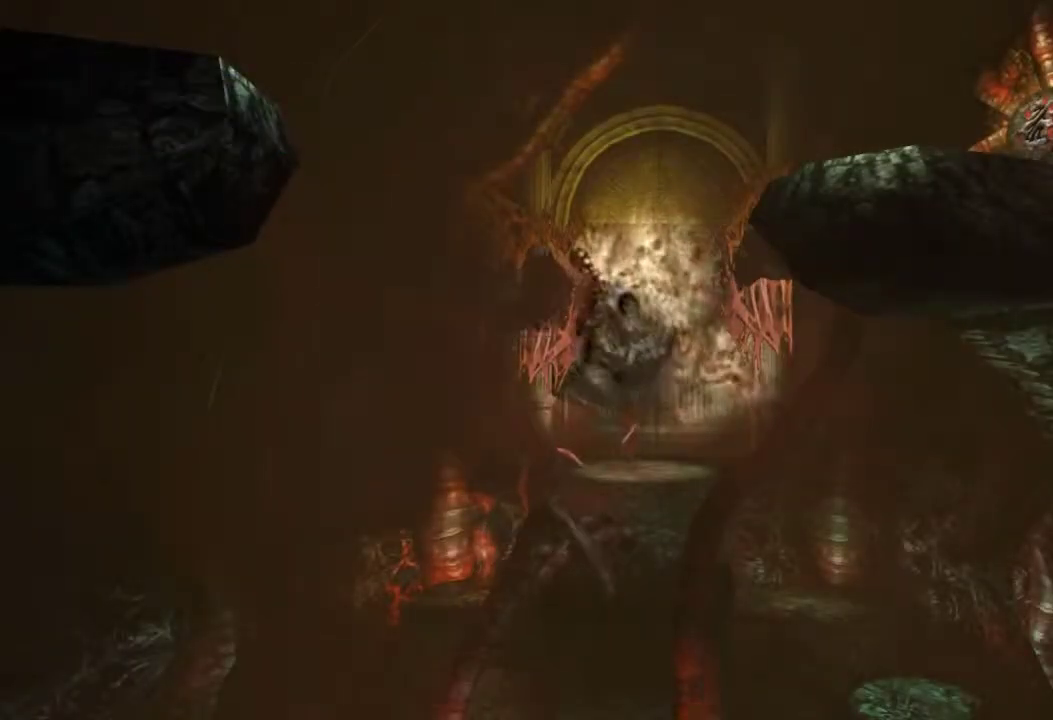
{"dt_ms": 300, "buttons": [], "left_stick": "up", "right_stick": "center", "events": [[34, "CIRCLE", "down"], [134, "CIRCLE", "up"], [184, "CIRCLE", "down"], [267, "CIRCLE", "up"]]}
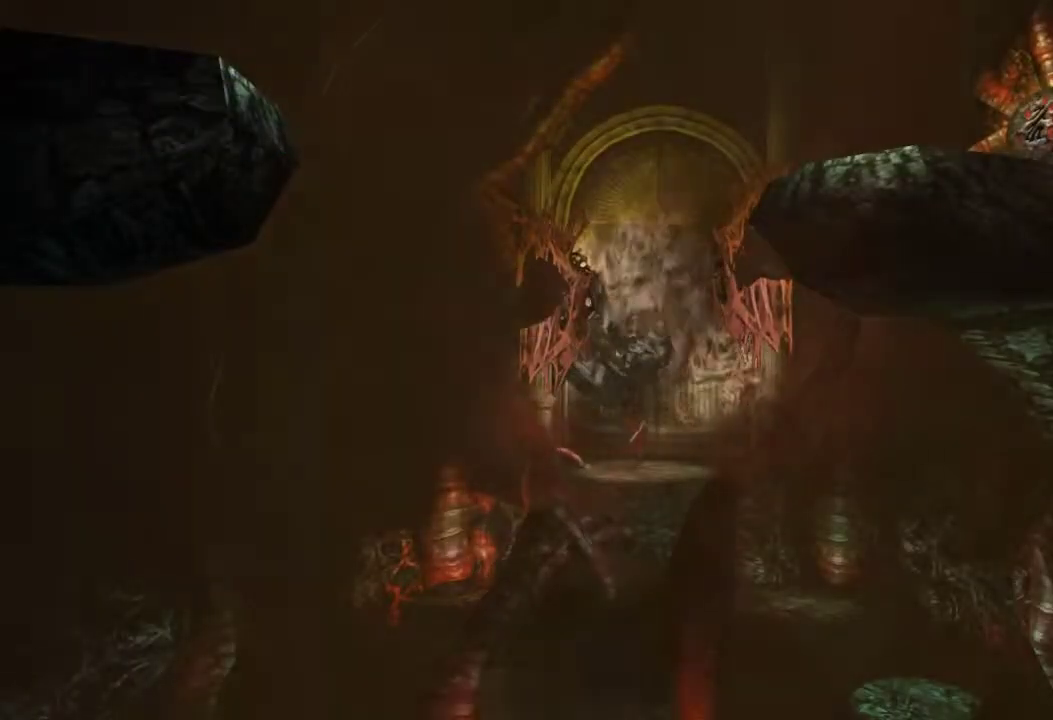
{"dt_ms": 301, "buttons": ["CIRCLE"], "left_stick": "center", "right_stick": "center", "events": [[17, "CIRCLE", "down"], [101, "CIRCLE", "up"], [151, "CIRCLE", "down"], [217, "CIRCLE", "up"], [251, "left_stick", "center"], [267, "CIRCLE", "down"]]}
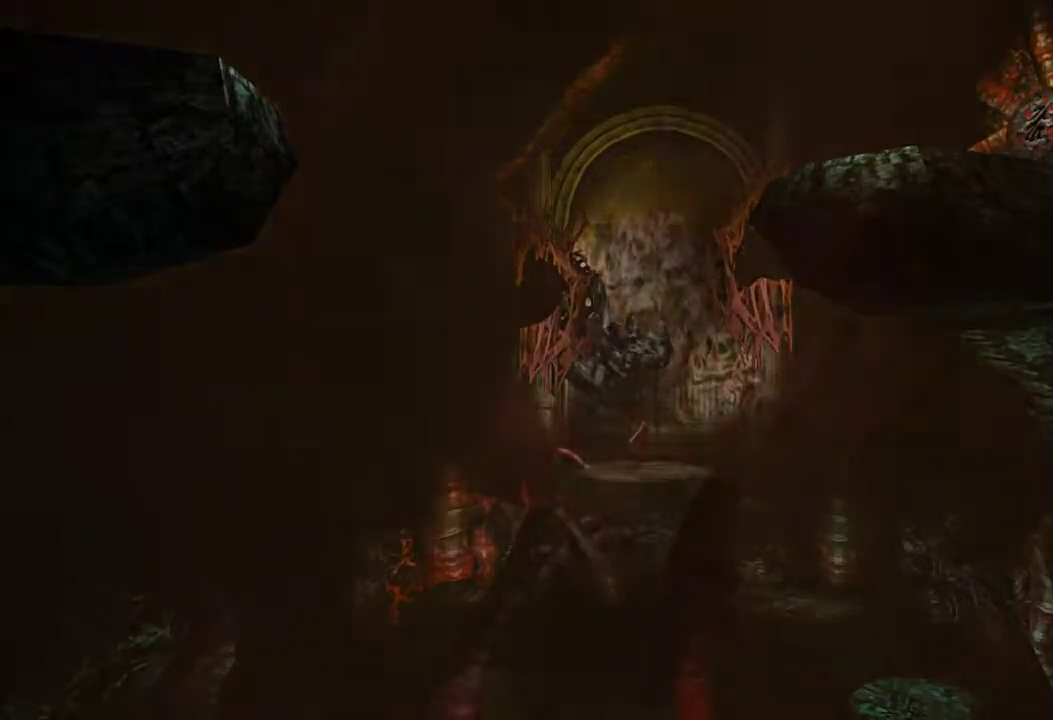
{"dt_ms": 600, "buttons": ["CIRCLE"], "left_stick": "center", "right_stick": "center", "events": [[100, "CIRCLE", "up"], [167, "CIRCLE", "down"], [333, "CIRCLE", "up"], [517, "CIRCLE", "down"]]}
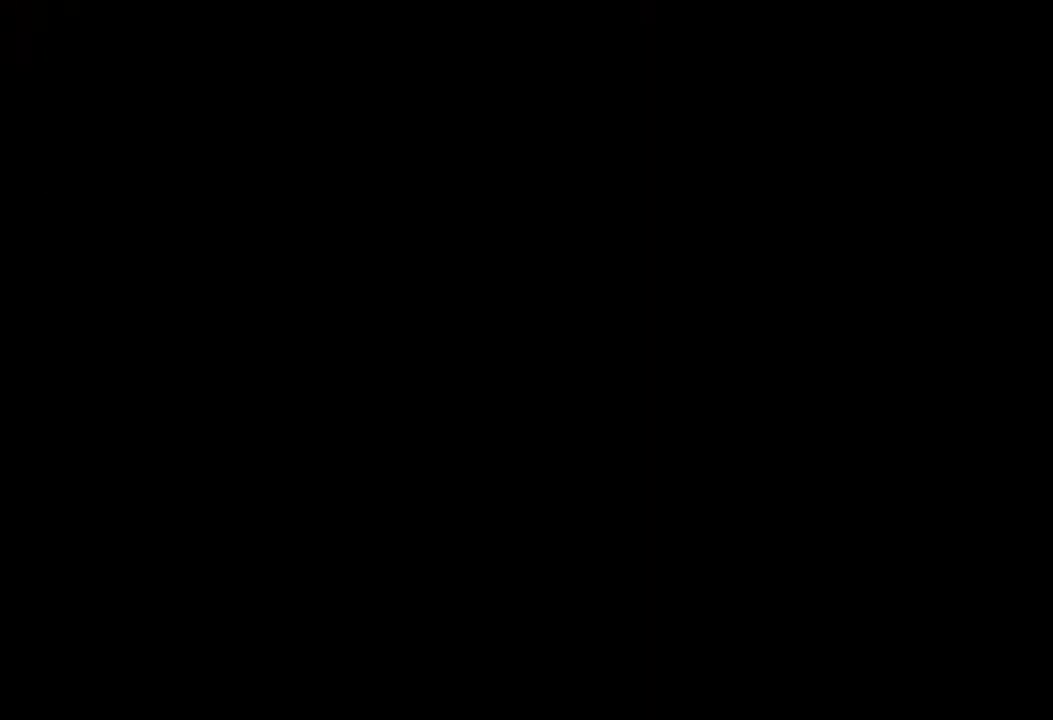
{"dt_ms": 401, "buttons": ["CIRCLE"], "left_stick": "center", "right_stick": "center", "events": [[50, "CIRCLE", "up"], [167, "CIRCLE", "down"], [284, "CIRCLE", "up"], [334, "CIRCLE", "down"]]}
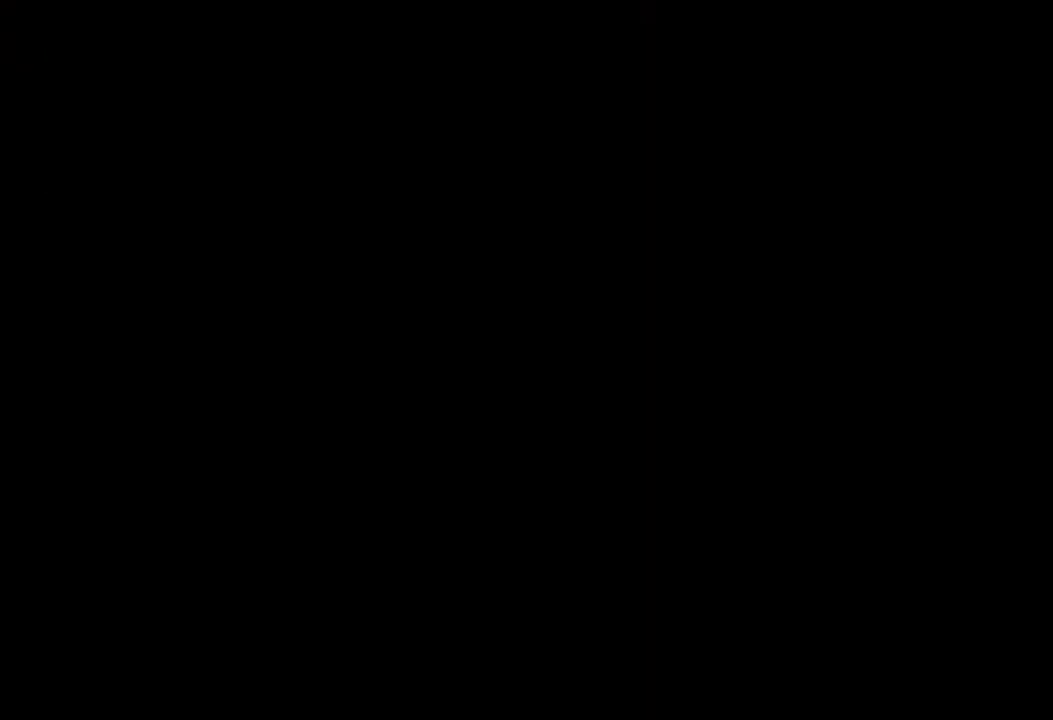
{"dt_ms": 600, "buttons": [], "left_stick": "center", "right_stick": "center", "events": [[66, "CIRCLE", "up"], [133, "CIRCLE", "down"], [233, "CIRCLE", "up"], [300, "CIRCLE", "down"], [434, "CIRCLE", "up"], [484, "CIRCLE", "down"], [600, "CIRCLE", "up"]]}
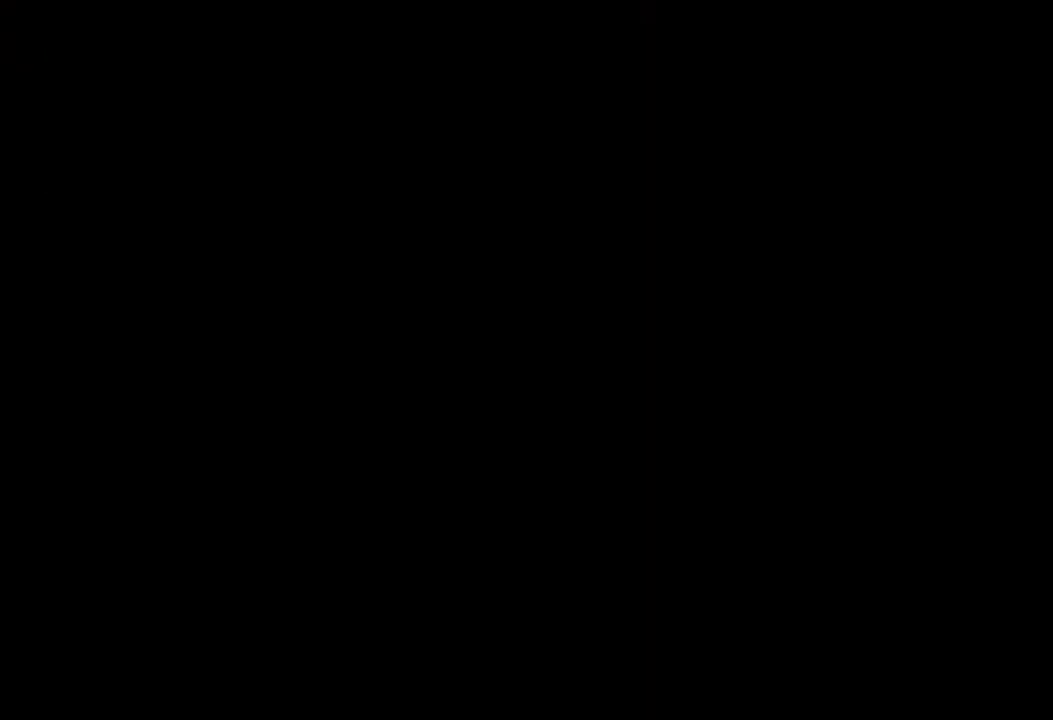
{"dt_ms": 401, "buttons": [], "left_stick": "center", "right_stick": "center", "events": [[84, "CIRCLE", "down"], [201, "CIRCLE", "up"], [284, "CIRCLE", "down"], [384, "CIRCLE", "up"]]}
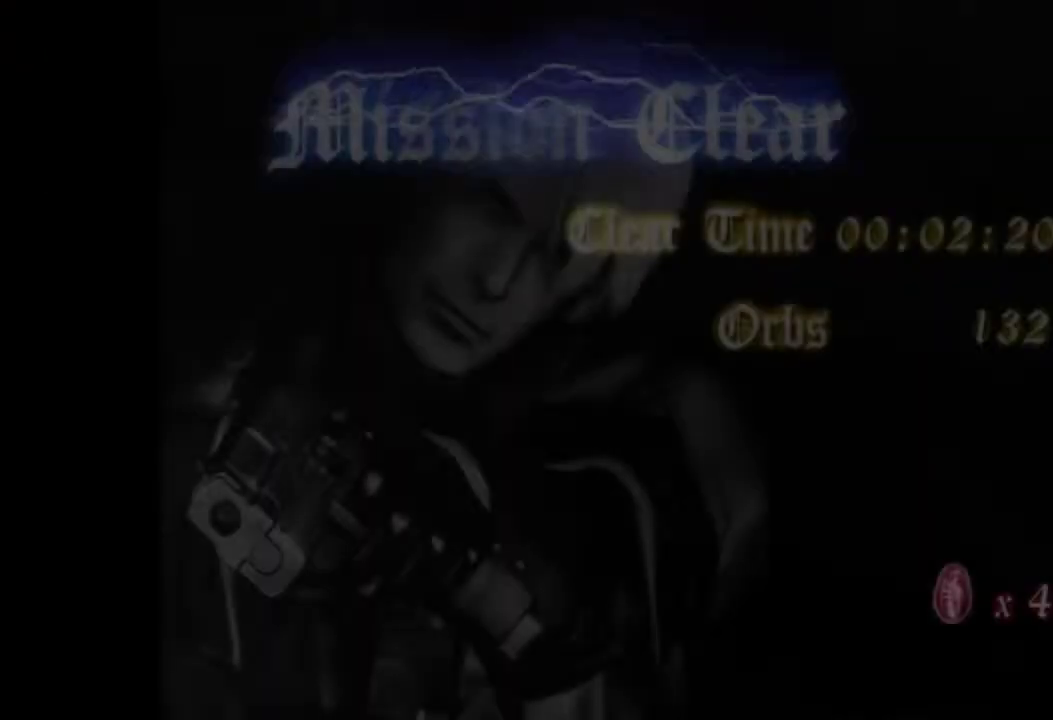
{"dt_ms": 400, "buttons": ["CIRCLE"], "left_stick": "center", "right_stick": "center", "events": [[50, "CIRCLE", "down"], [133, "CIRCLE", "up"], [217, "CIRCLE", "down"], [233, "DPAD_DOWN", "down"], [333, "CIRCLE", "up"], [333, "DPAD_DOWN", "up"], [383, "CIRCLE", "down"]]}
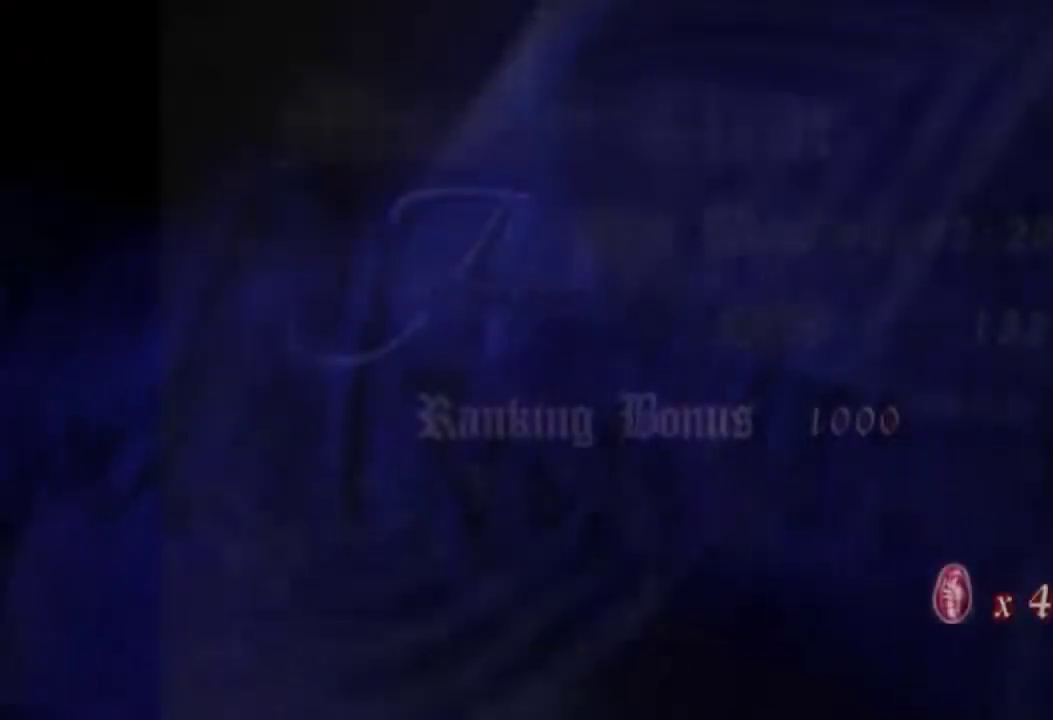
{"dt_ms": 401, "buttons": ["CIRCLE"], "left_stick": "center", "right_stick": "center", "events": [[84, "CIRCLE", "up"], [167, "CIRCLE", "down"], [250, "CIRCLE", "up"], [317, "CIRCLE", "down"]]}
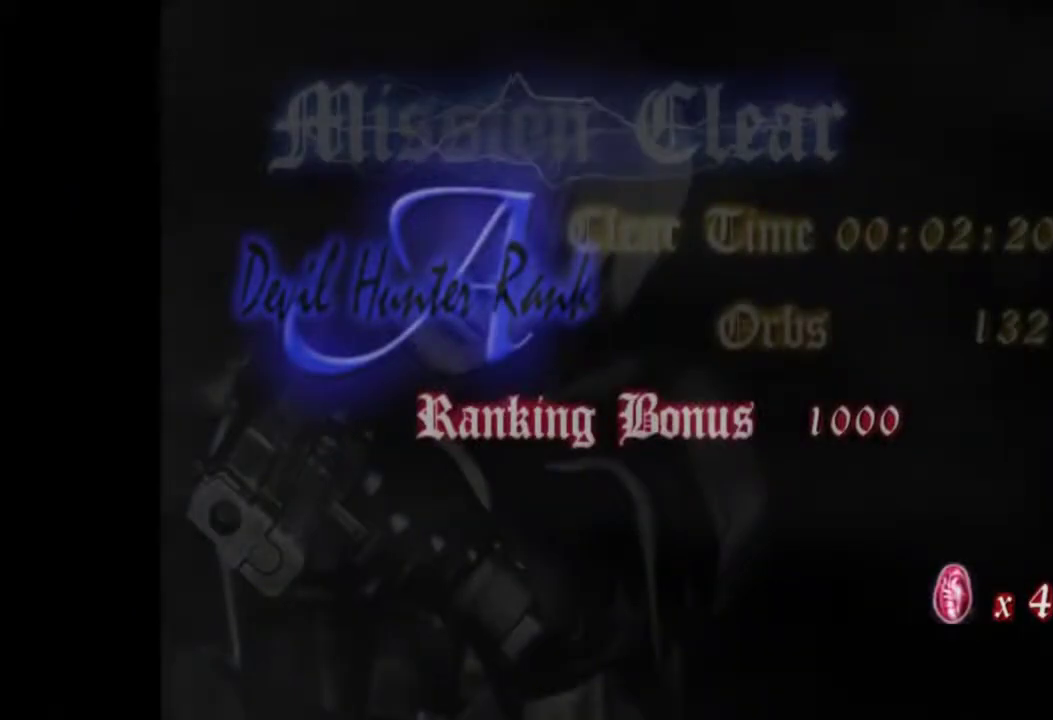
{"dt_ms": 400, "buttons": [], "left_stick": "center", "right_stick": "center", "events": [[33, "CIRCLE", "up"], [83, "CIRCLE", "down"], [350, "CIRCLE", "up"]]}
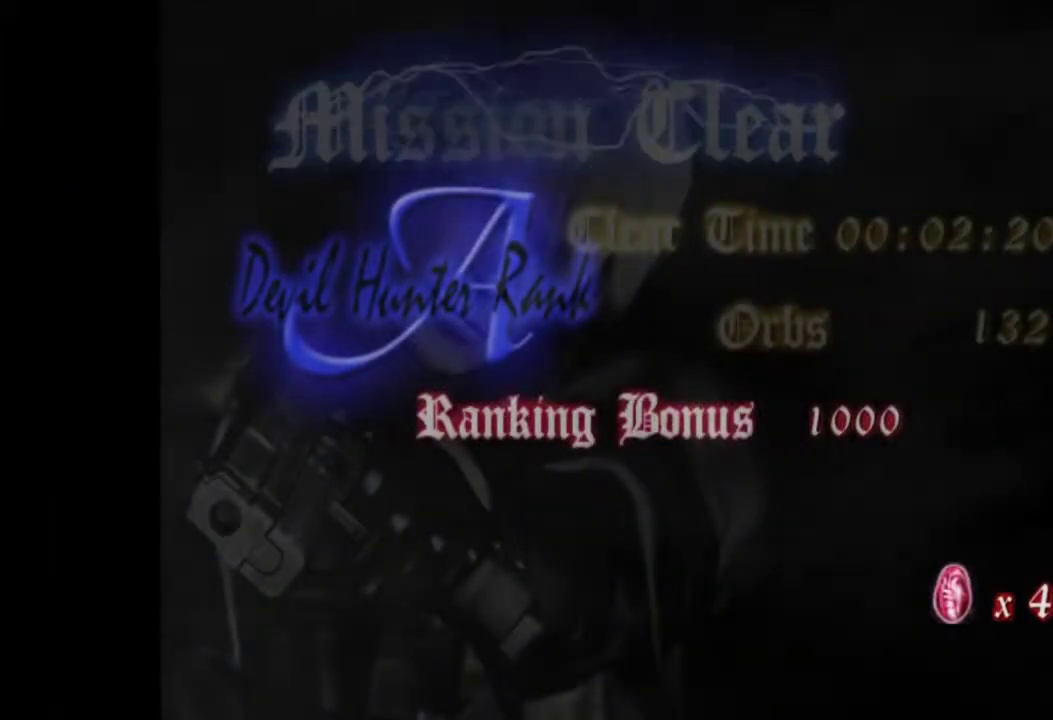
{"dt_ms": 400, "buttons": [], "left_stick": "center", "right_stick": "center", "events": [[17, "CIRCLE", "down"], [117, "CIRCLE", "up"]]}
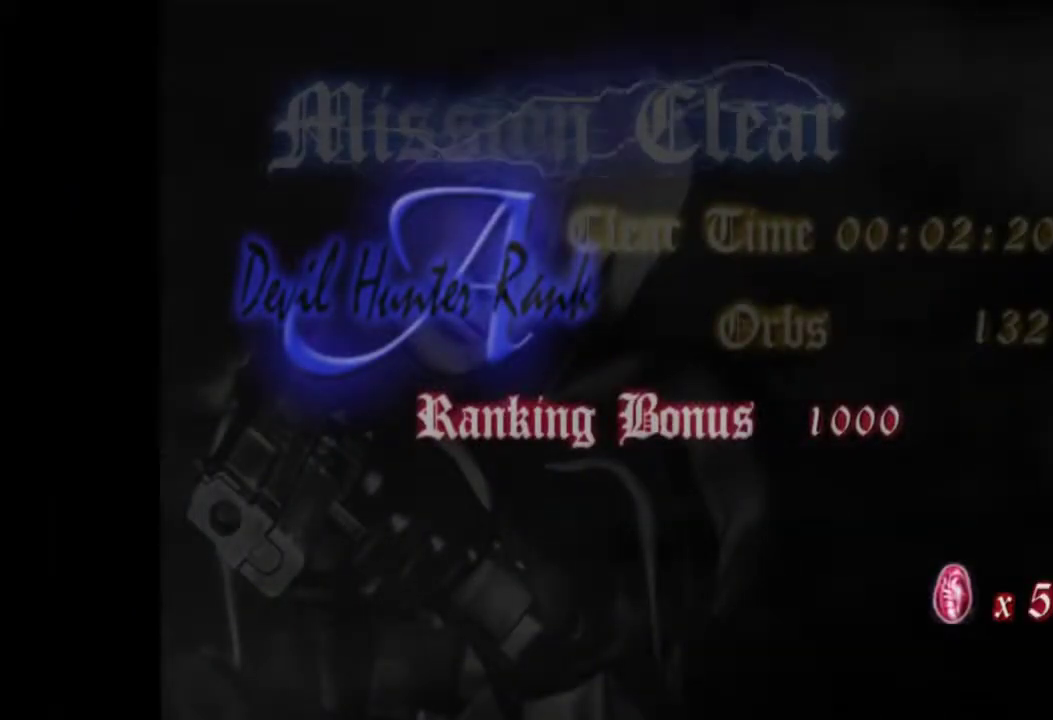
{"dt_ms": 601, "buttons": [], "left_stick": "center", "right_stick": "center", "events": []}
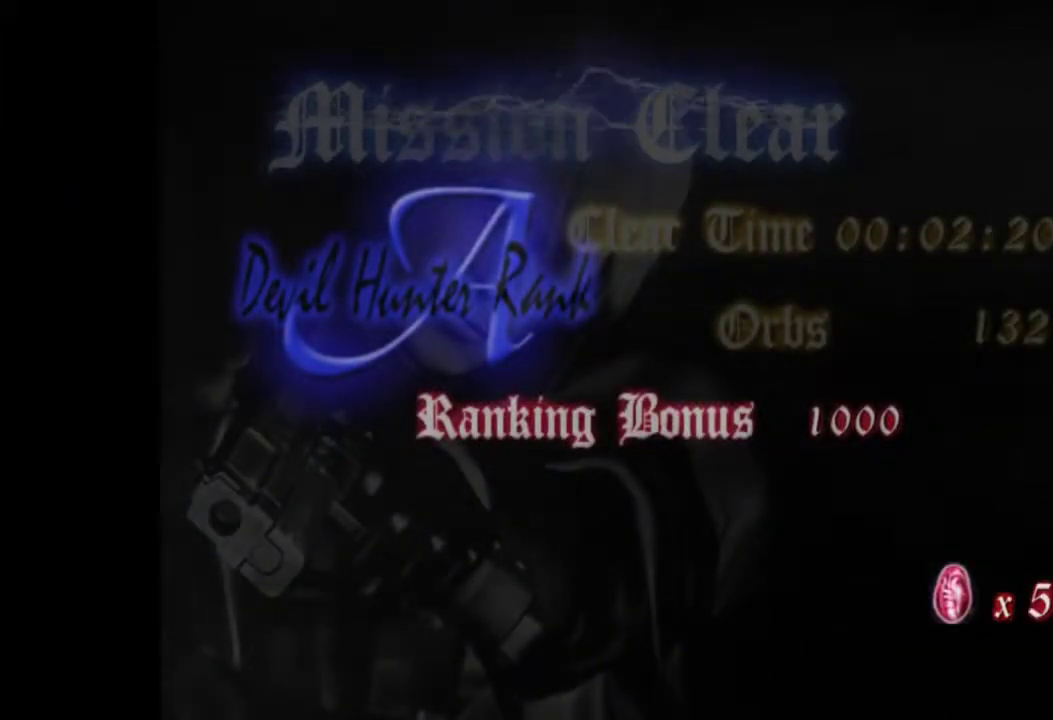
{"dt_ms": 400, "buttons": ["CIRCLE"], "left_stick": "center", "right_stick": "center", "events": [[367, "CIRCLE", "down"]]}
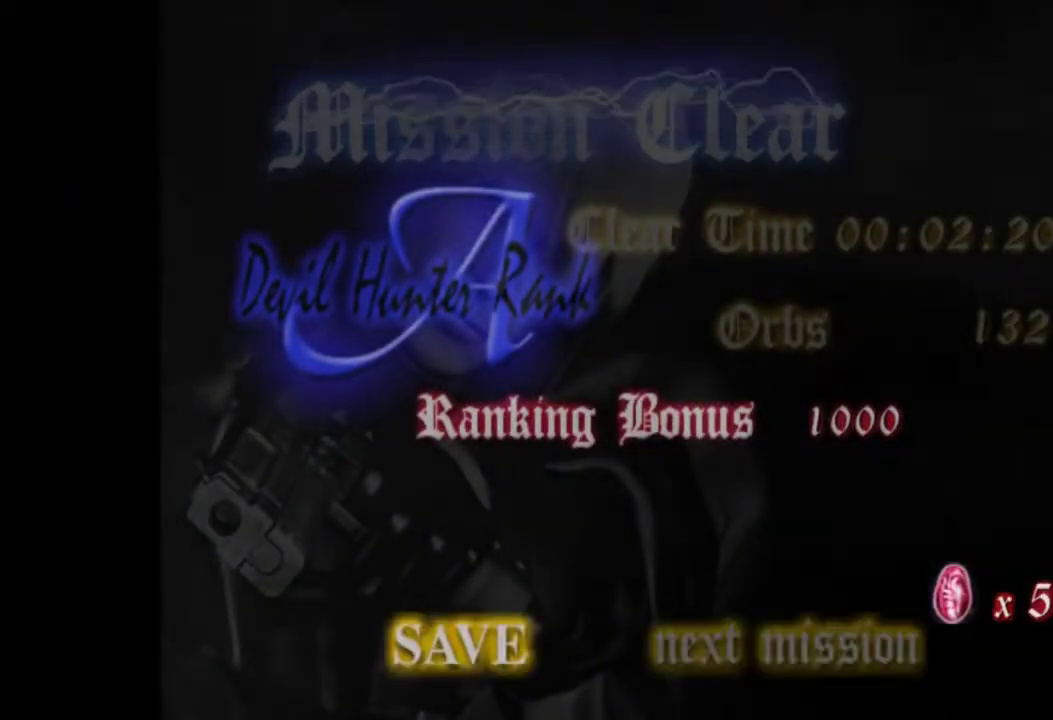
{"dt_ms": 601, "buttons": [], "left_stick": "center", "right_stick": "center", "events": [[50, "CIRCLE", "up"], [184, "DPAD_RIGHT", "down"], [251, "DPAD_RIGHT", "up"]]}
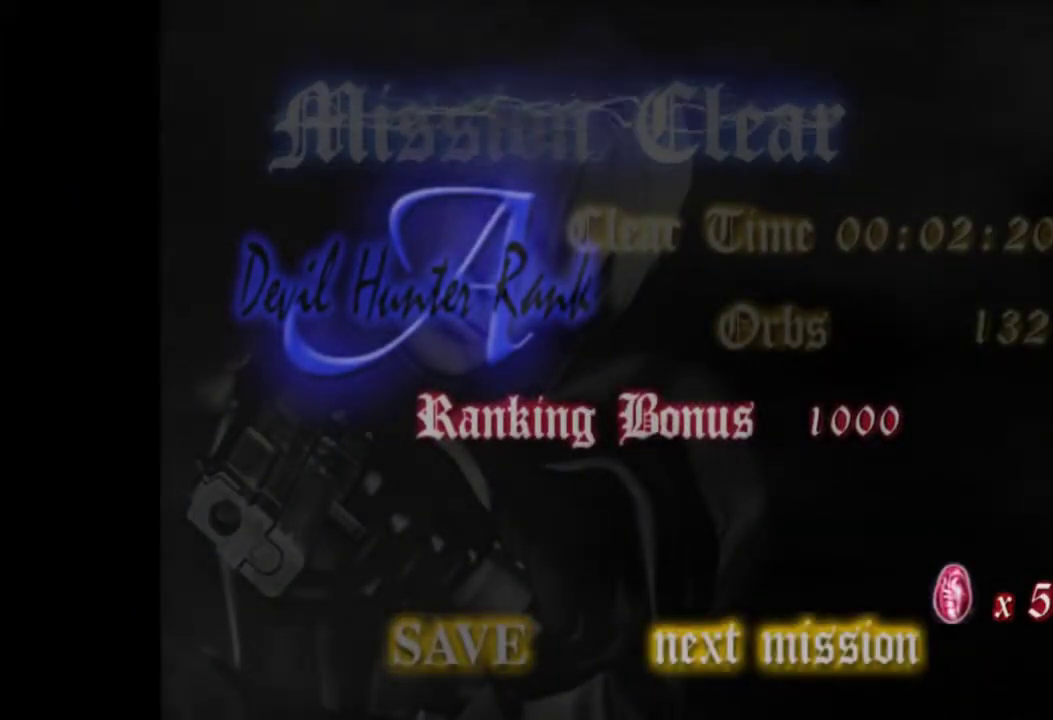
{"dt_ms": 500, "buttons": [], "left_stick": "center", "right_stick": "center", "events": []}
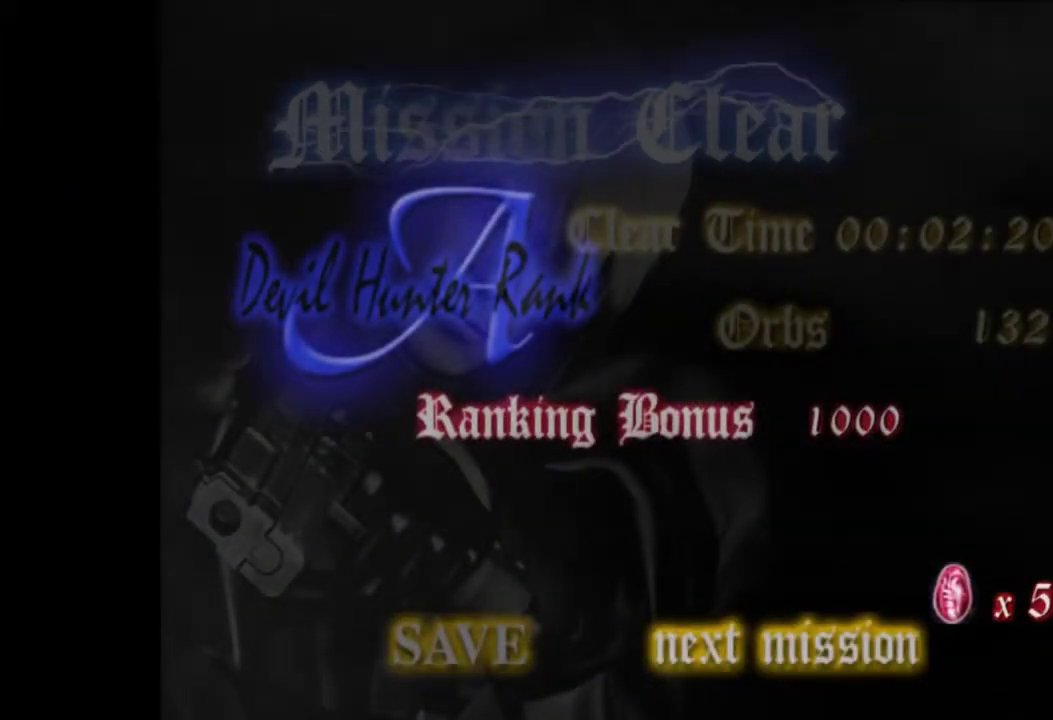
{"dt_ms": 501, "buttons": ["DPAD_LEFT"], "left_stick": "center", "right_stick": "center", "events": [[451, "DPAD_LEFT", "down"]]}